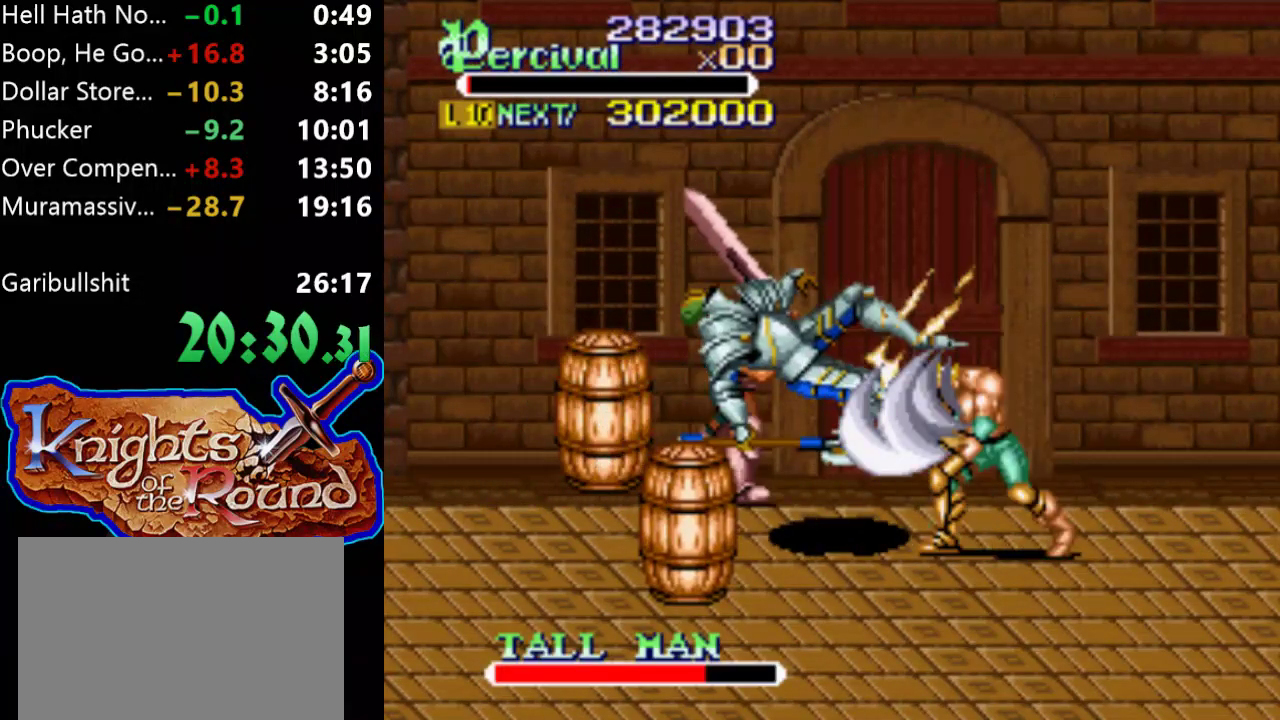
Gameplay with a controller (Xbox layout); each line is a JSON object with the inputs held at the frame after it. "events" lists button and stick changes between this image and that frame as [ms after this image, input, new state], when the widget could be followed in between. Not read: L3 R3 left_stick right_stick.
{"buttons": ["DPAD_UP", "DPAD_LEFT"], "events": [[67, "DPAD_LEFT", "up"], [367, "DPAD_LEFT", "down"], [433, "DPAD_UP", "down"]]}
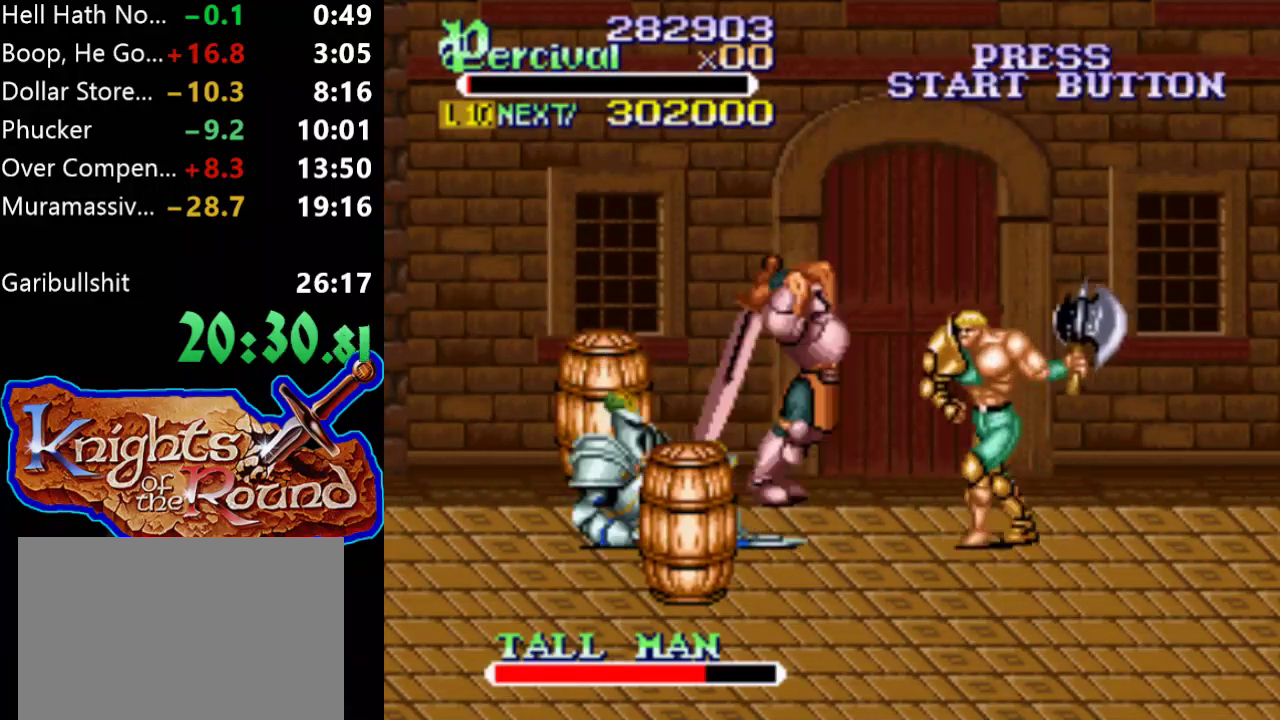
{"buttons": ["X", "DPAD_LEFT"], "events": [[67, "DPAD_UP", "up"], [100, "DPAD_LEFT", "up"], [167, "X", "down"], [200, "DPAD_LEFT", "down"]]}
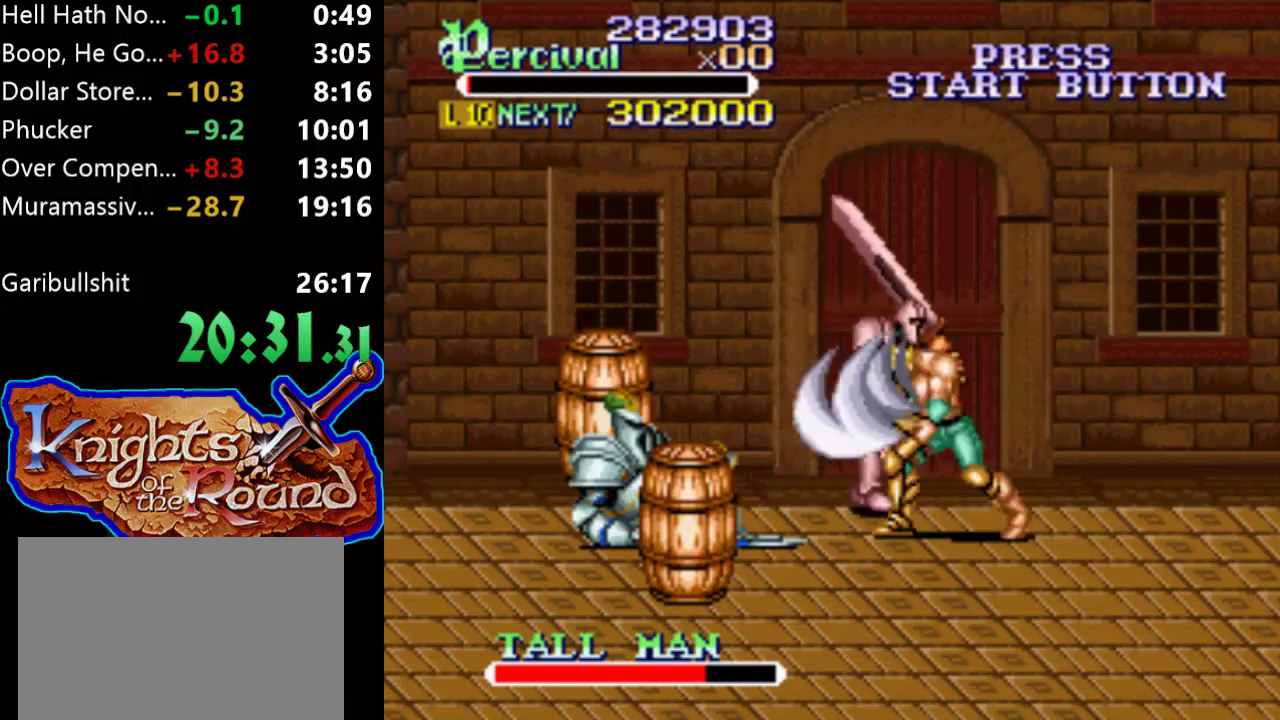
{"buttons": [], "events": [[33, "DPAD_LEFT", "up"], [67, "X", "up"]]}
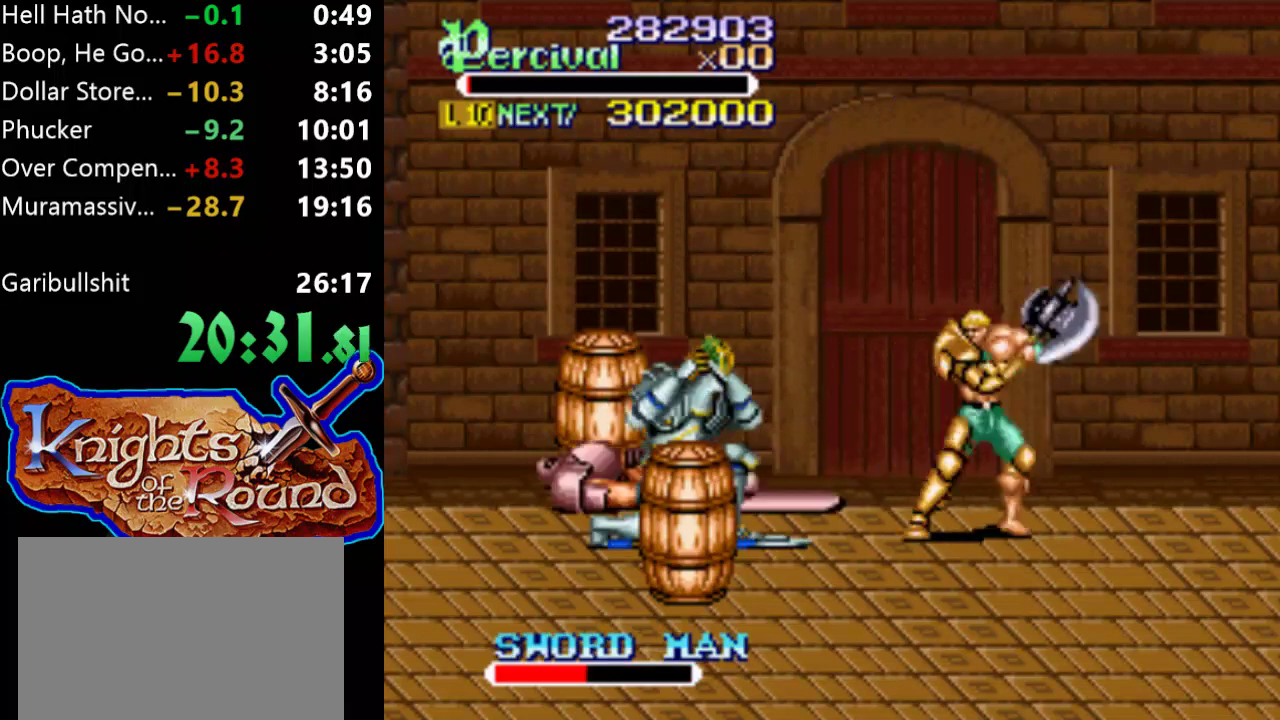
{"buttons": ["X", "DPAD_LEFT"], "events": [[33, "DPAD_LEFT", "down"], [267, "DPAD_LEFT", "up"], [367, "X", "down"], [433, "DPAD_LEFT", "down"]]}
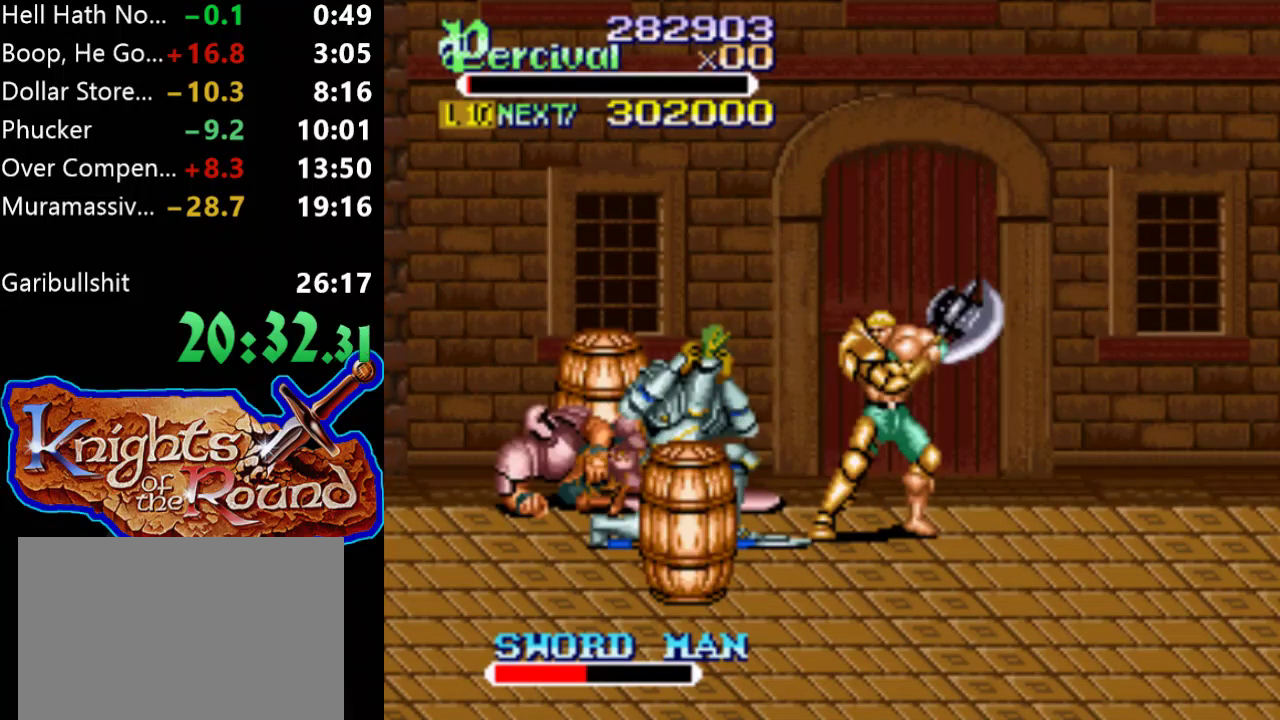
{"buttons": [], "events": [[300, "X", "up"], [367, "DPAD_LEFT", "up"]]}
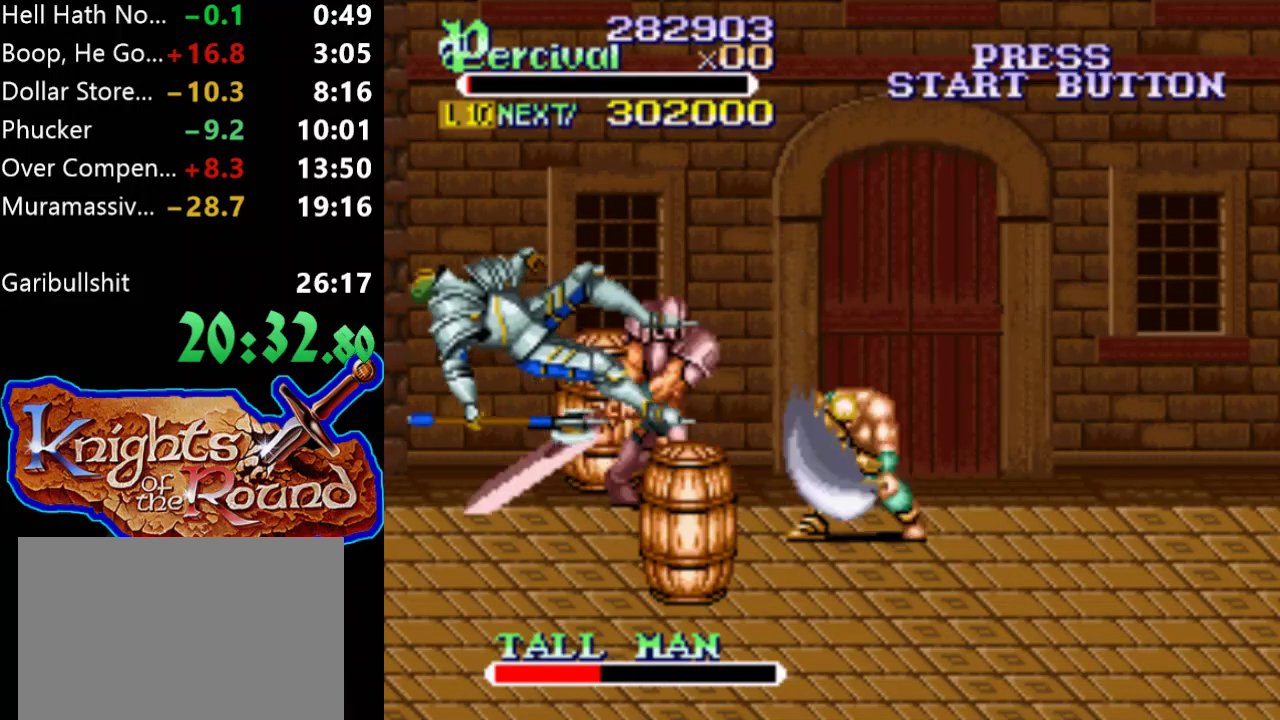
{"buttons": [], "events": [[200, "DPAD_LEFT", "down"], [267, "DPAD_LEFT", "up"], [333, "DPAD_LEFT", "down"], [467, "DPAD_LEFT", "up"]]}
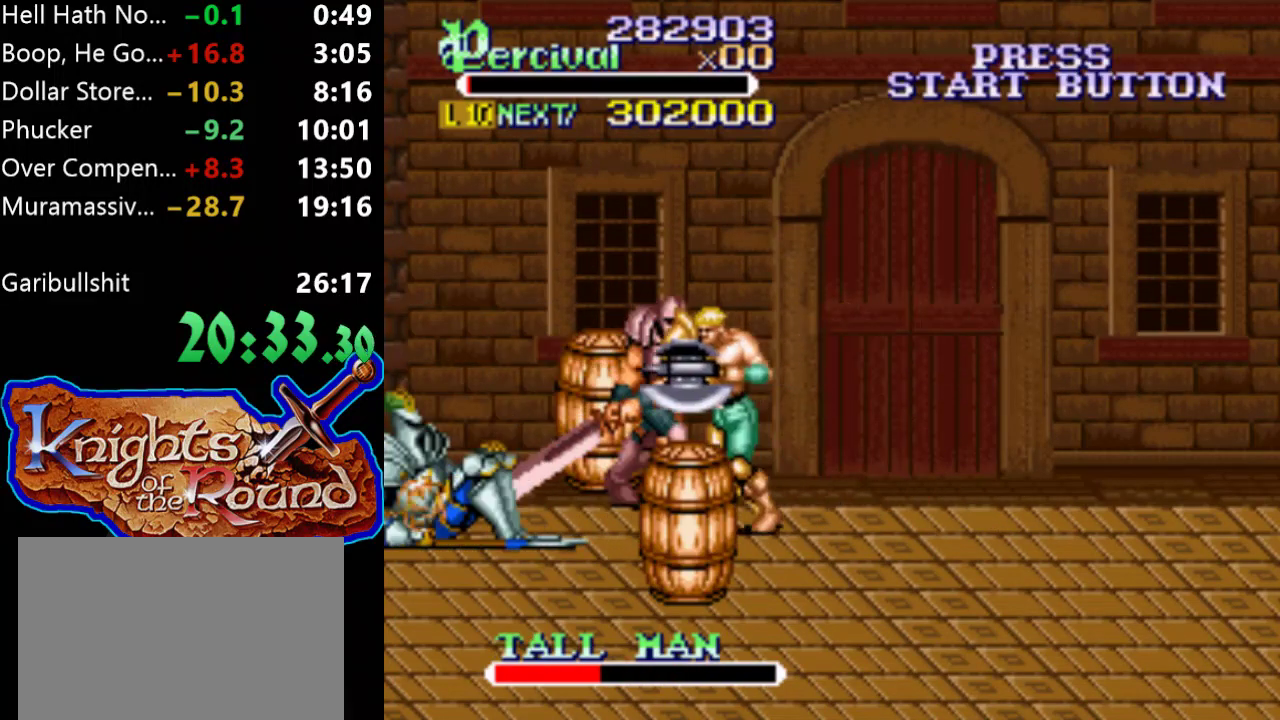
{"buttons": [], "events": [[33, "X", "down"], [67, "DPAD_LEFT", "down"], [433, "DPAD_LEFT", "up"], [467, "X", "up"]]}
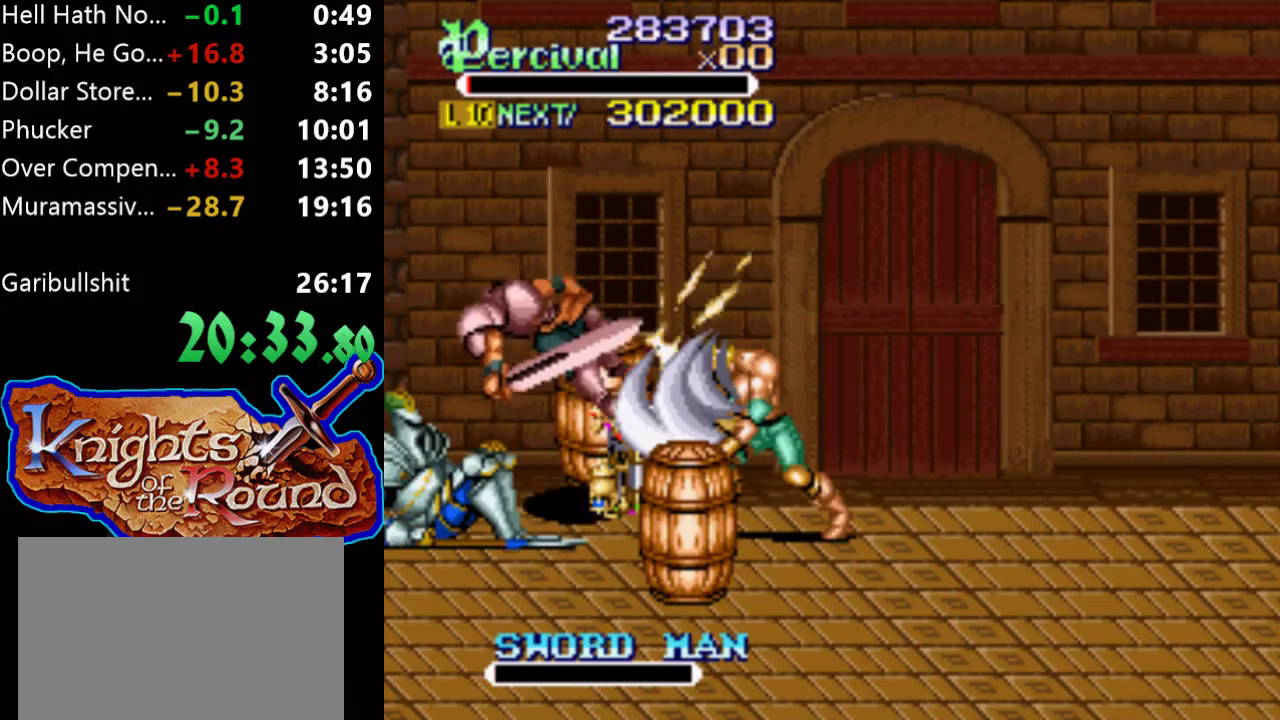
{"buttons": ["DPAD_LEFT"], "events": [[333, "DPAD_LEFT", "down"], [400, "DPAD_LEFT", "up"], [467, "DPAD_LEFT", "down"]]}
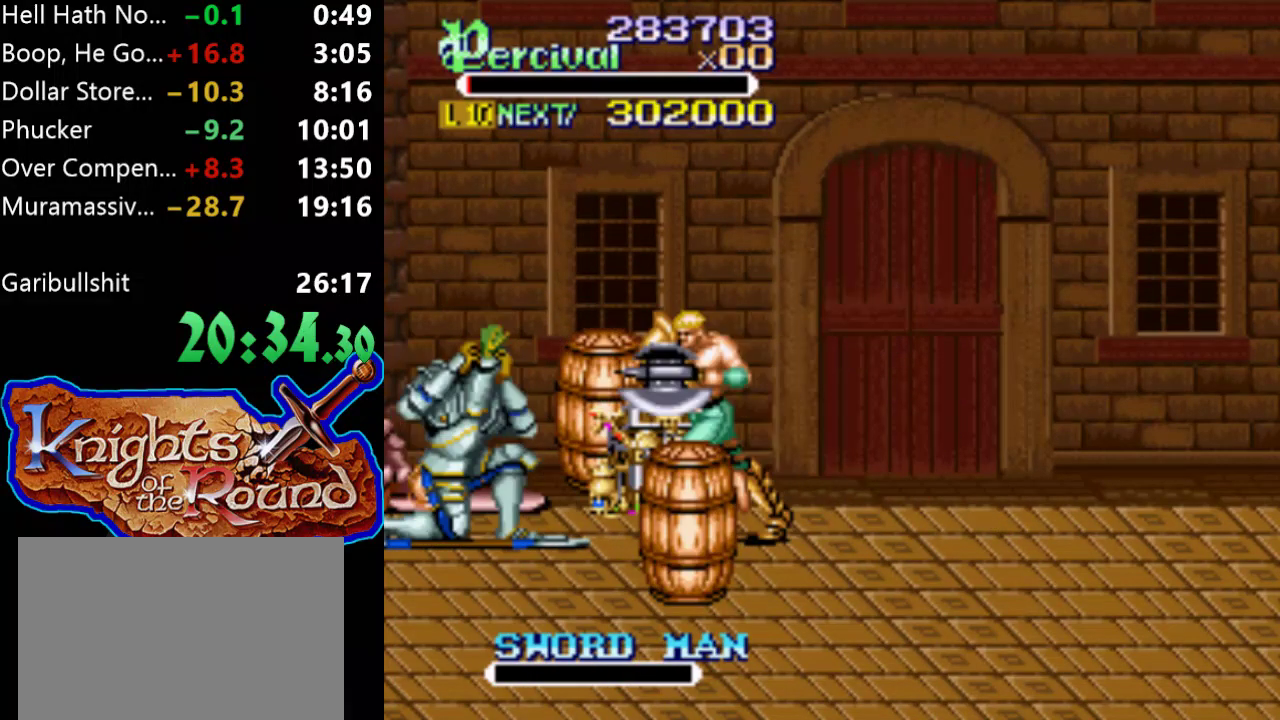
{"buttons": ["X"], "events": [[133, "X", "down"], [467, "DPAD_LEFT", "up"]]}
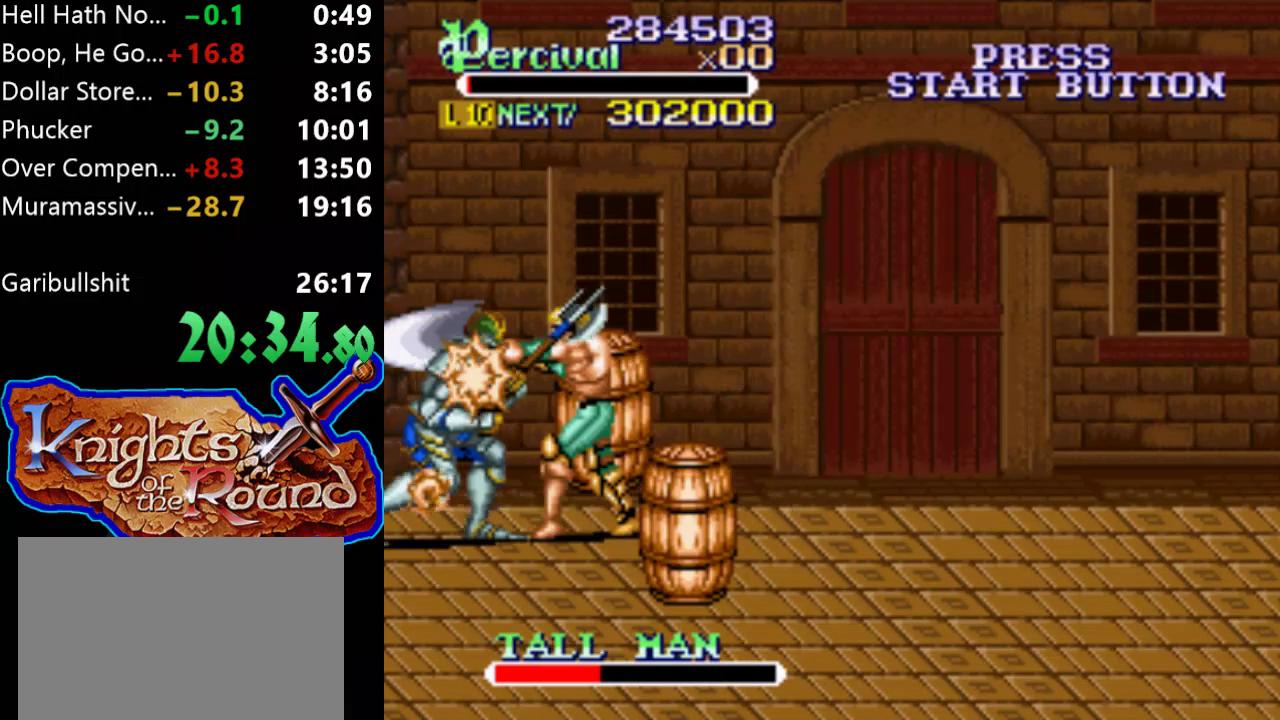
{"buttons": ["Y"], "events": [[33, "X", "up"], [367, "Y", "down"]]}
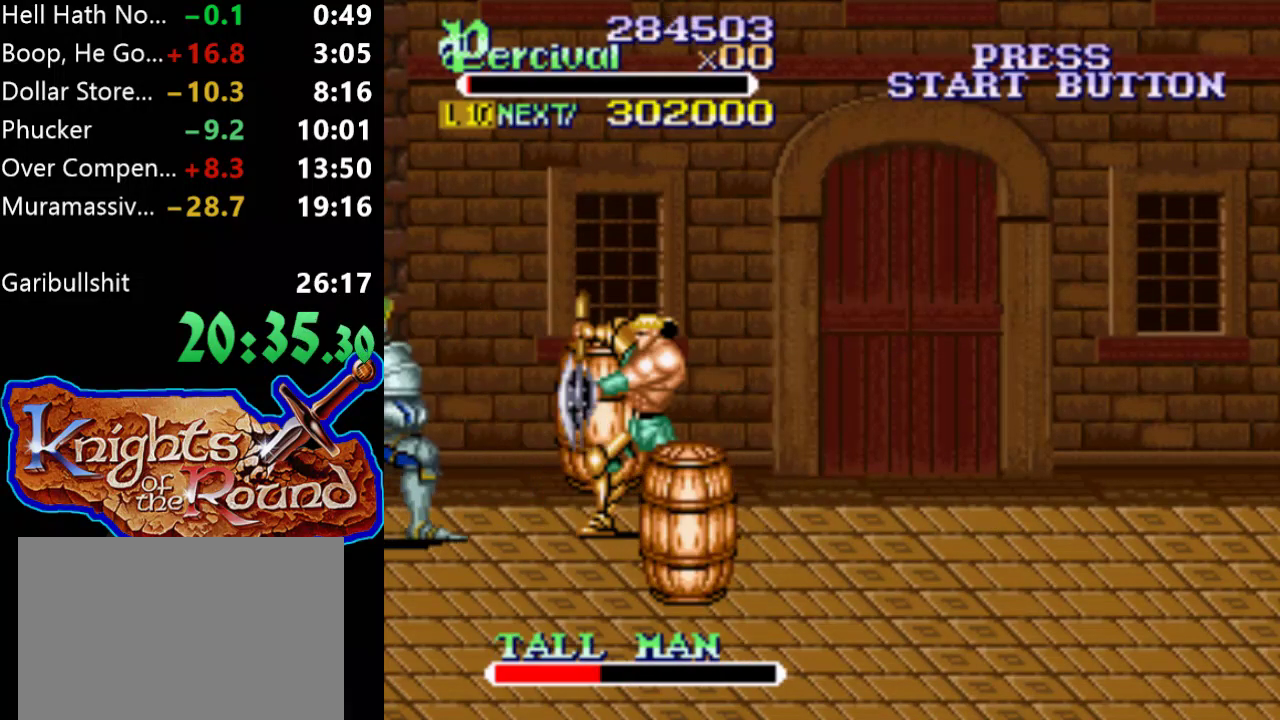
{"buttons": ["Y", "DPAD_LEFT"], "events": [[433, "DPAD_LEFT", "down"]]}
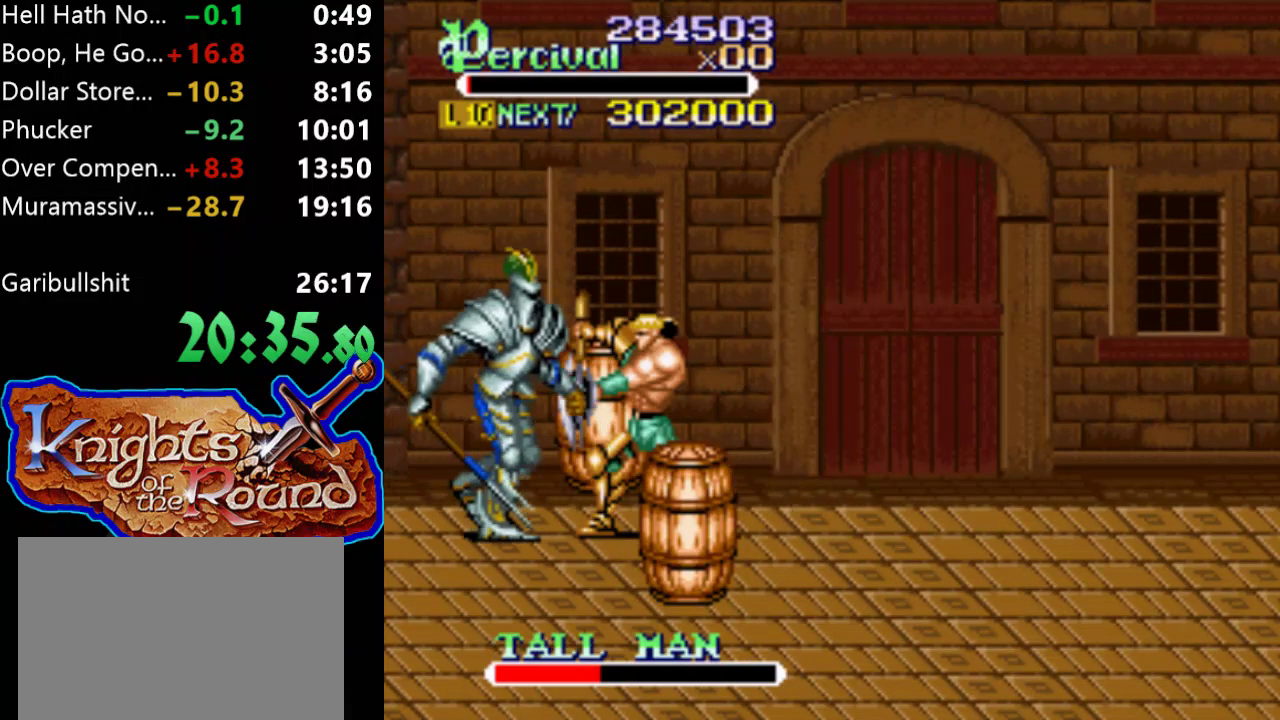
{"buttons": ["Y", "DPAD_LEFT"], "events": [[200, "Y", "up"], [300, "Y", "down"]]}
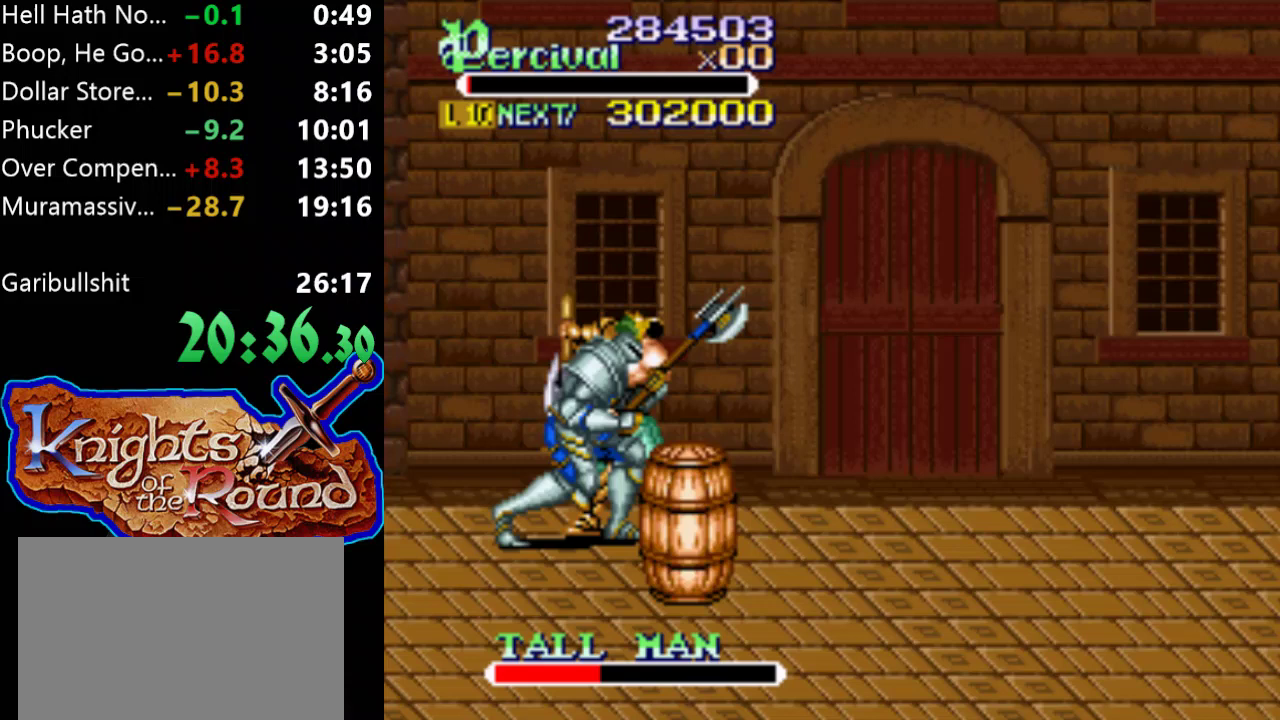
{"buttons": [], "events": [[333, "Y", "up"], [400, "DPAD_LEFT", "up"]]}
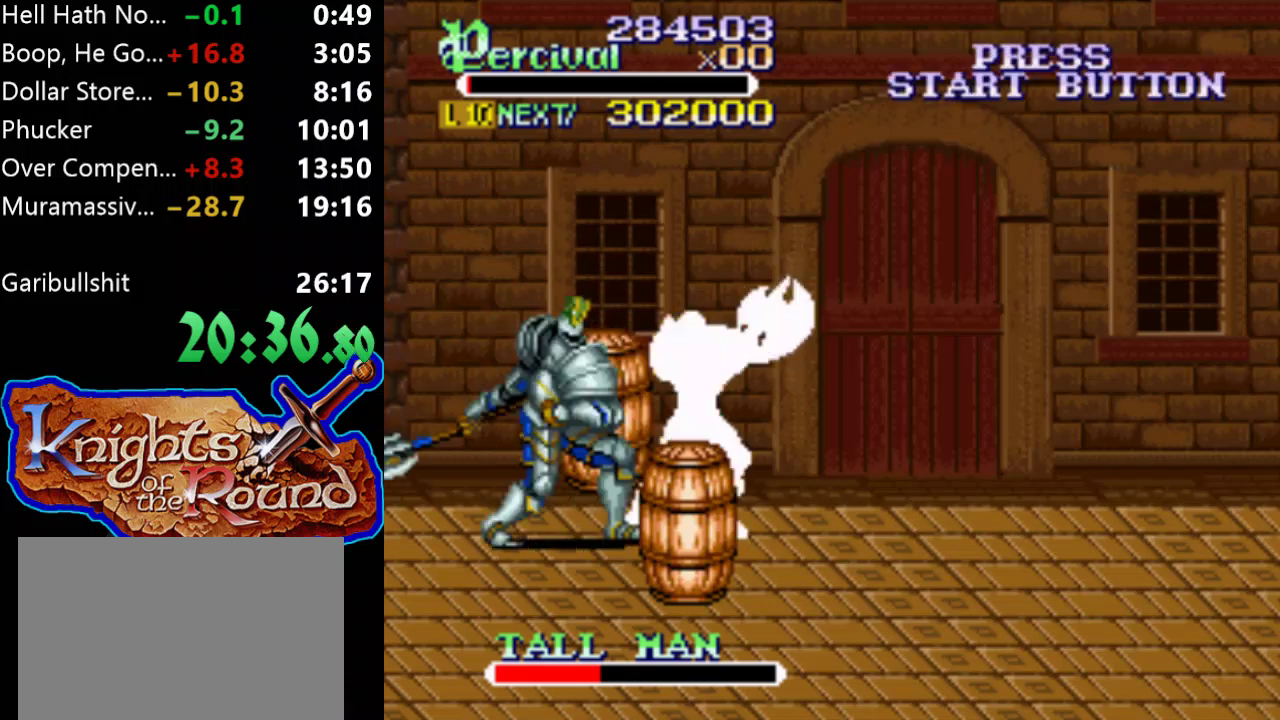
{"buttons": ["DPAD_LEFT"], "events": [[33, "X", "down"], [67, "DPAD_LEFT", "down"], [433, "X", "up"]]}
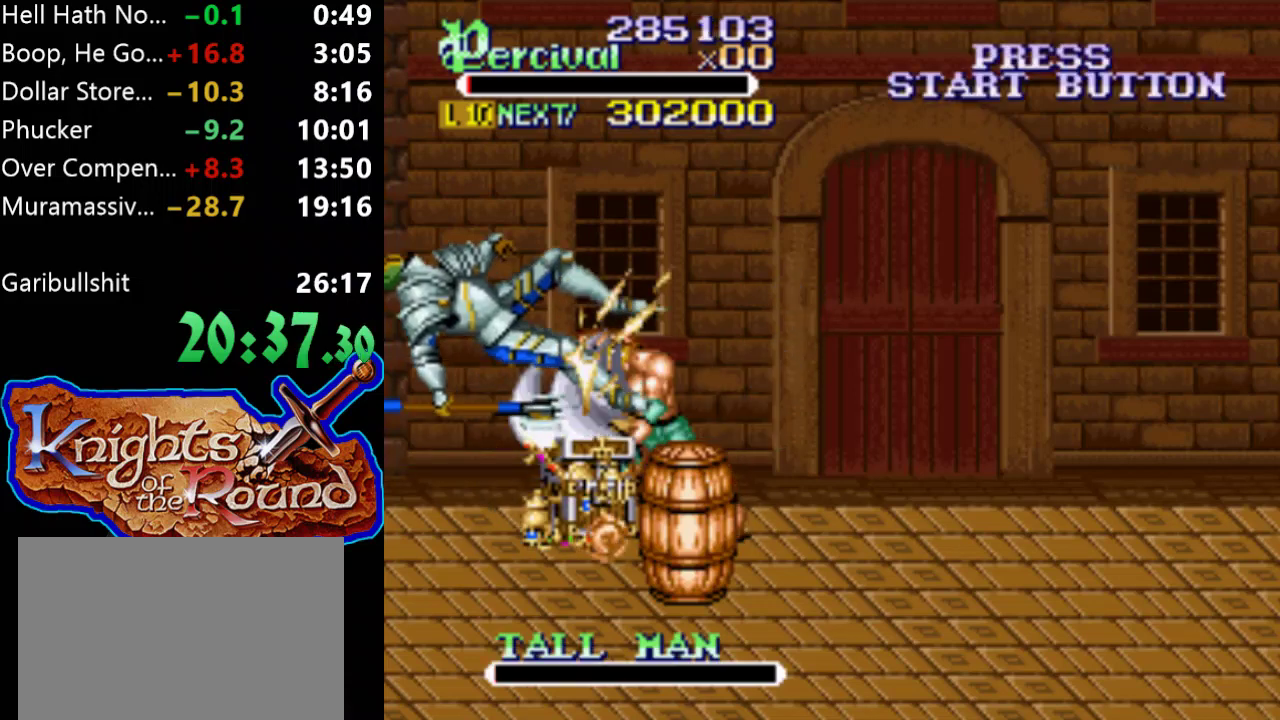
{"buttons": ["DPAD_DOWN", "DPAD_LEFT"], "events": [[33, "DPAD_LEFT", "up"], [400, "DPAD_LEFT", "down"], [500, "DPAD_DOWN", "down"]]}
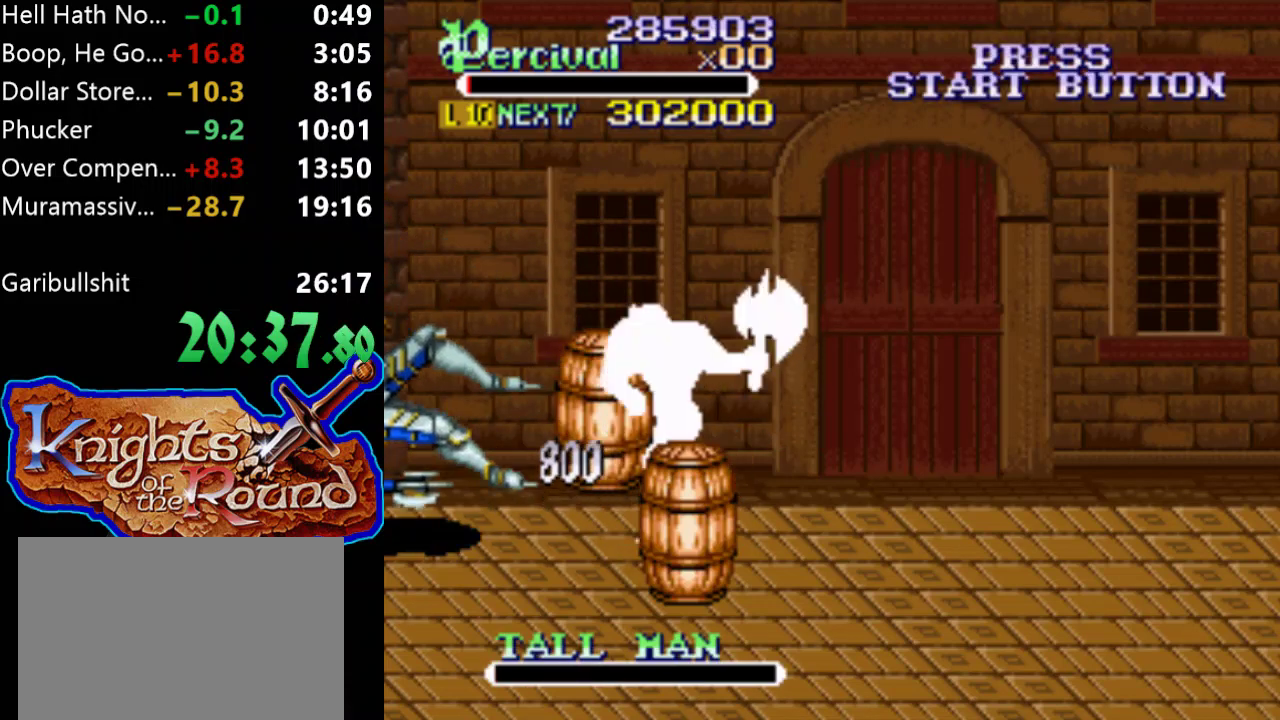
{"buttons": ["DPAD_UP", "DPAD_LEFT"], "events": [[233, "DPAD_DOWN", "up"], [400, "DPAD_UP", "down"]]}
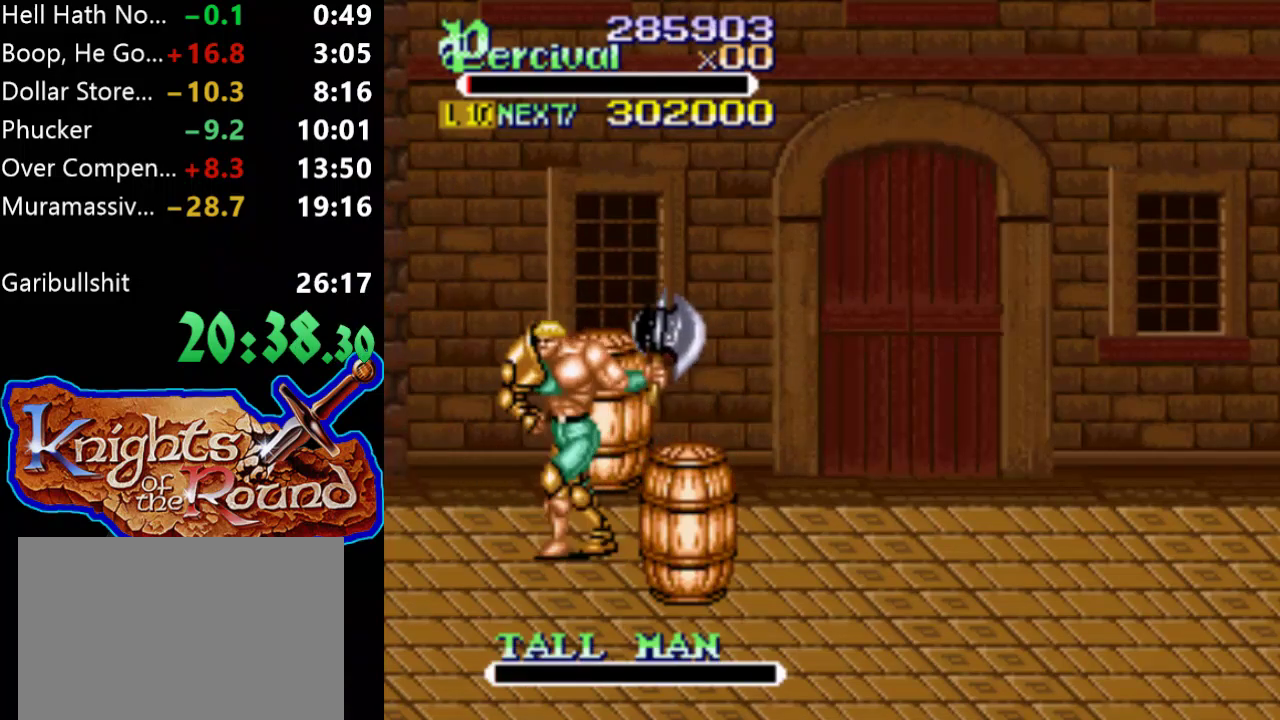
{"buttons": ["X", "DPAD_RIGHT"], "events": [[333, "DPAD_LEFT", "up"], [400, "DPAD_RIGHT", "down"], [500, "DPAD_UP", "up"], [500, "X", "down"]]}
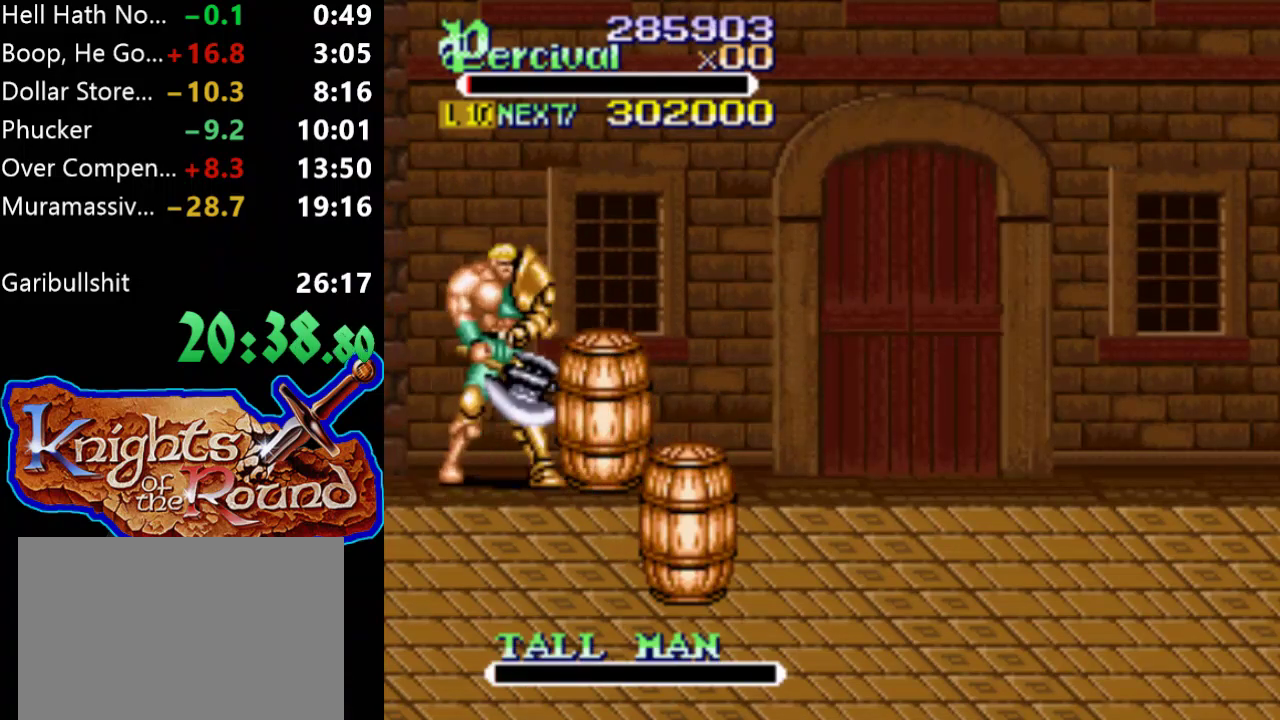
{"buttons": [], "events": [[67, "DPAD_RIGHT", "up"], [133, "X", "up"]]}
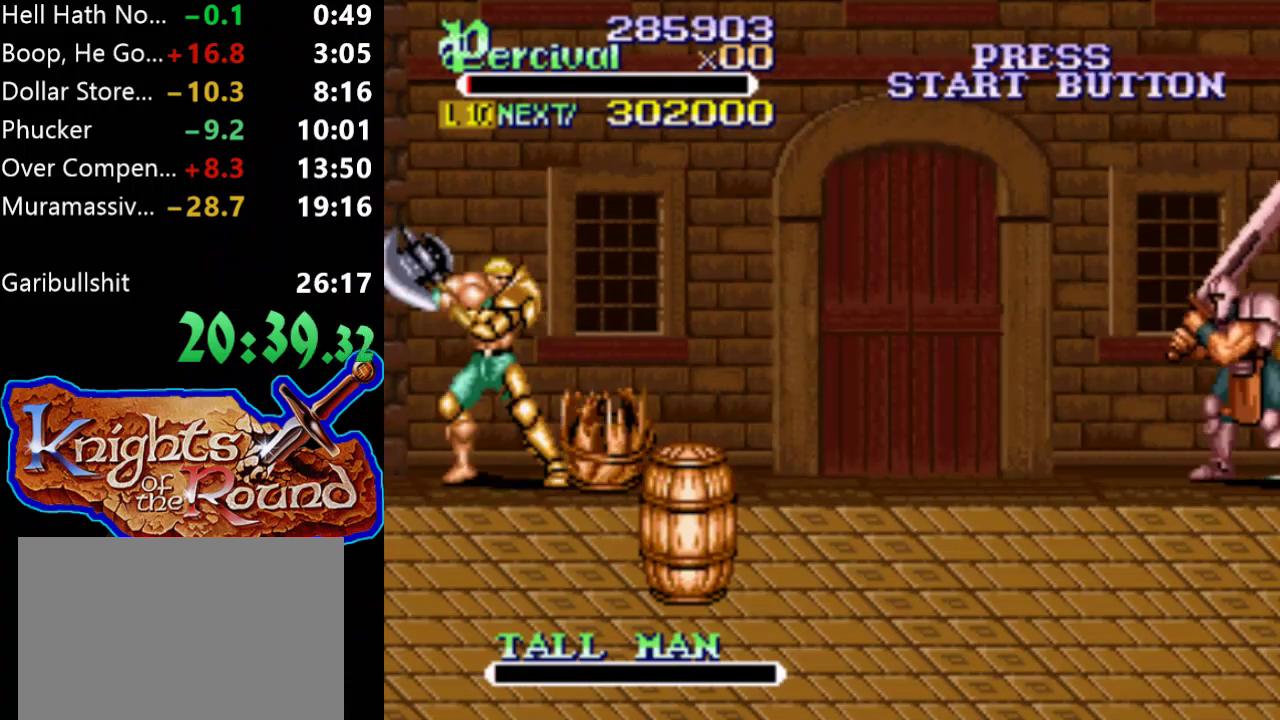
{"buttons": ["DPAD_DOWN", "DPAD_RIGHT"], "events": [[167, "DPAD_RIGHT", "down"], [467, "DPAD_DOWN", "down"]]}
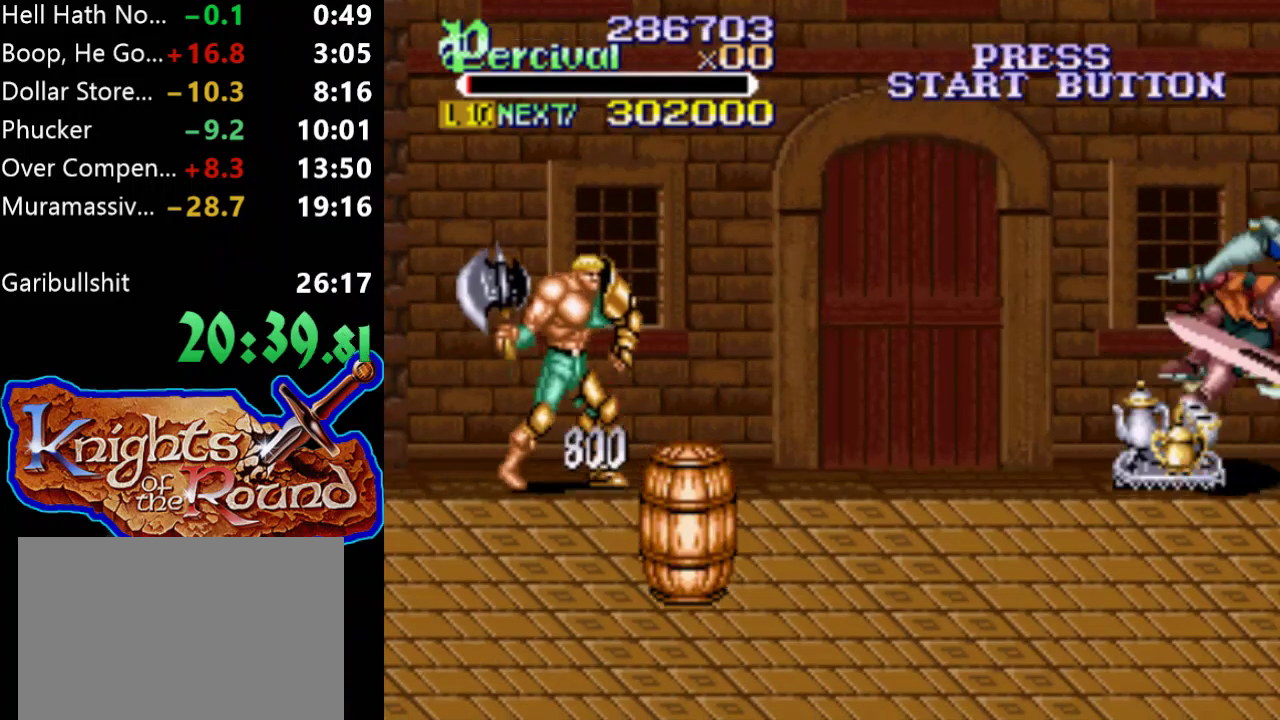
{"buttons": ["DPAD_DOWN"], "events": [[367, "DPAD_RIGHT", "up"]]}
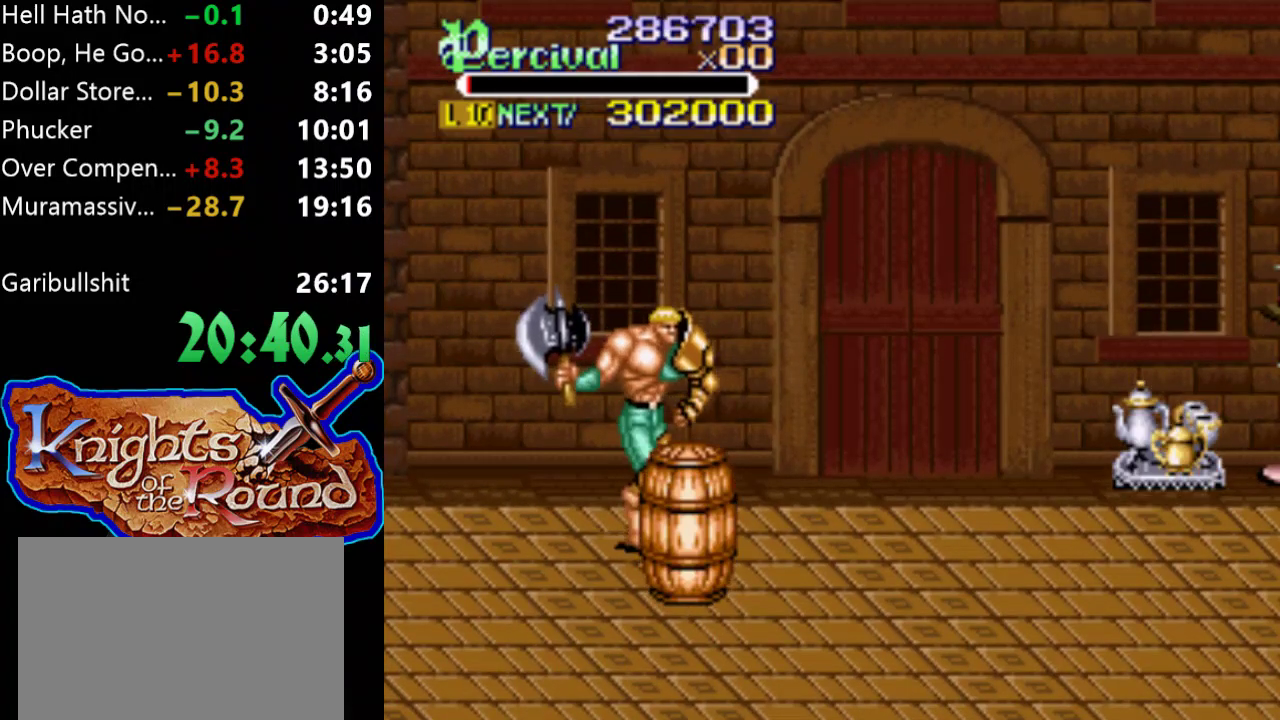
{"buttons": [], "events": [[200, "X", "down"], [300, "DPAD_DOWN", "up"], [367, "X", "up"]]}